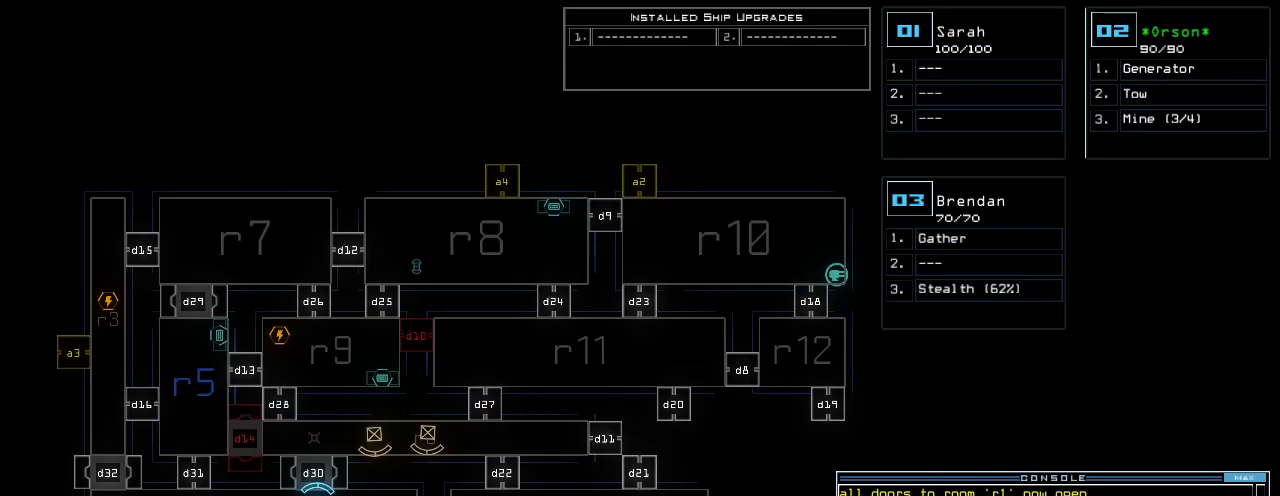
Gameplay with keyboard; each line is a JSON object with the keys held at the frame after it. "events" lists presses ("down") and releases ("up") of ".", "0", "1", "2", "3", "4", "5", "6", "7", "8", "9", "a", "b", "backspace", "c", "caps_lock", "comma", "ctrl_l", "ctrl_r", "d", "down", "e", "equals", "escape", "f", "f1", "g", "h", "i", "j", "k", "l", "left", "m", "minus", "n", "o", "p", "q", "quote", "r", "return", "right", "s", "semicolon", "shift_l", "shift_r", "space", "t", "tab", "tilde", "u", "up", "v", "w", "x", "y" and "z" between this image and that frame as [ms after this image, input, new state], when the widget could be followed in between. No other keys are recorded. Mouse input is not recorded.
{"keys": [], "events": []}
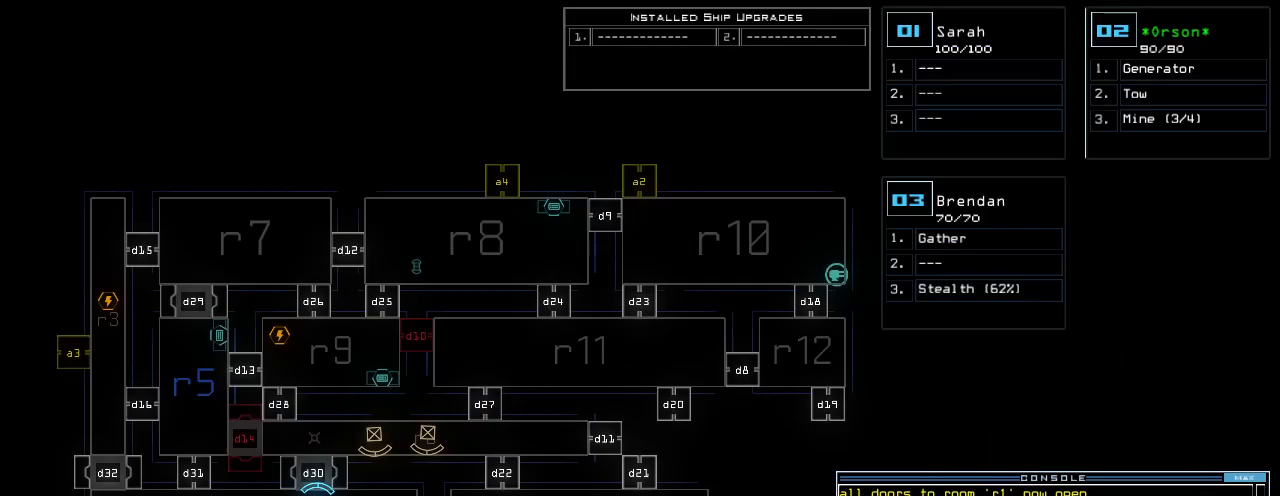
{"keys": [], "events": []}
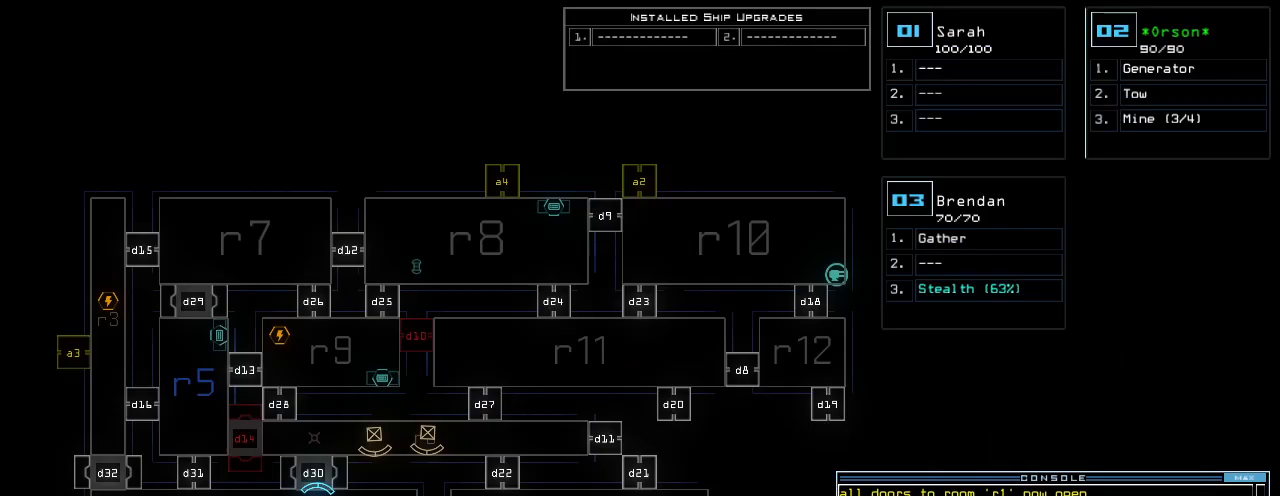
{"keys": [], "events": [[20, "g", "down"], [60, "e", "down"], [120, "e", "up"], [120, "g", "up"], [140, "space", "down"], [240, "space", "up"], [260, "2", "down"], [380, "2", "up"], [380, "return", "down"], [440, "return", "up"]]}
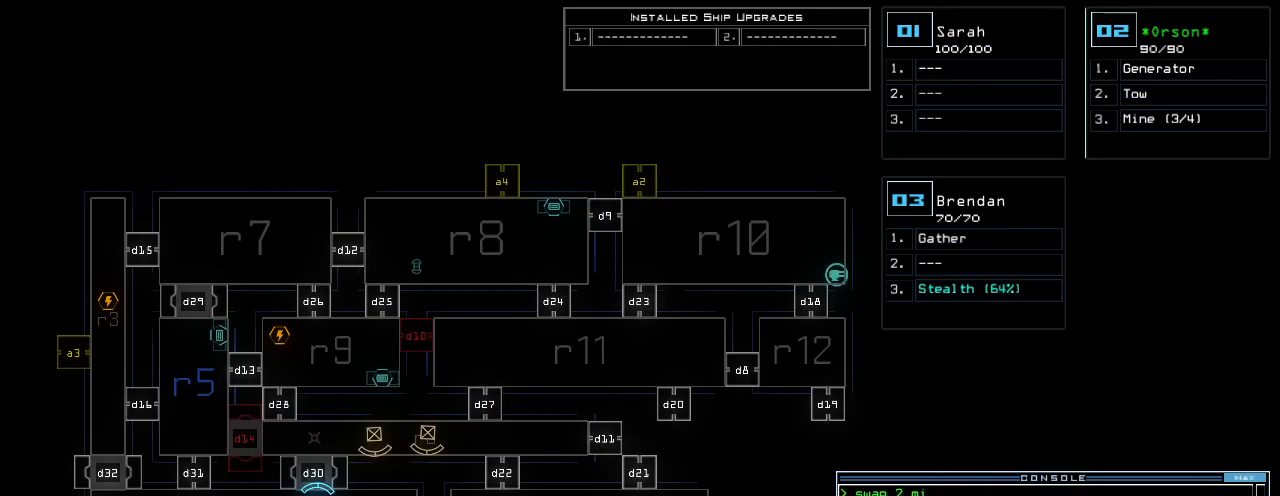
{"keys": [], "events": []}
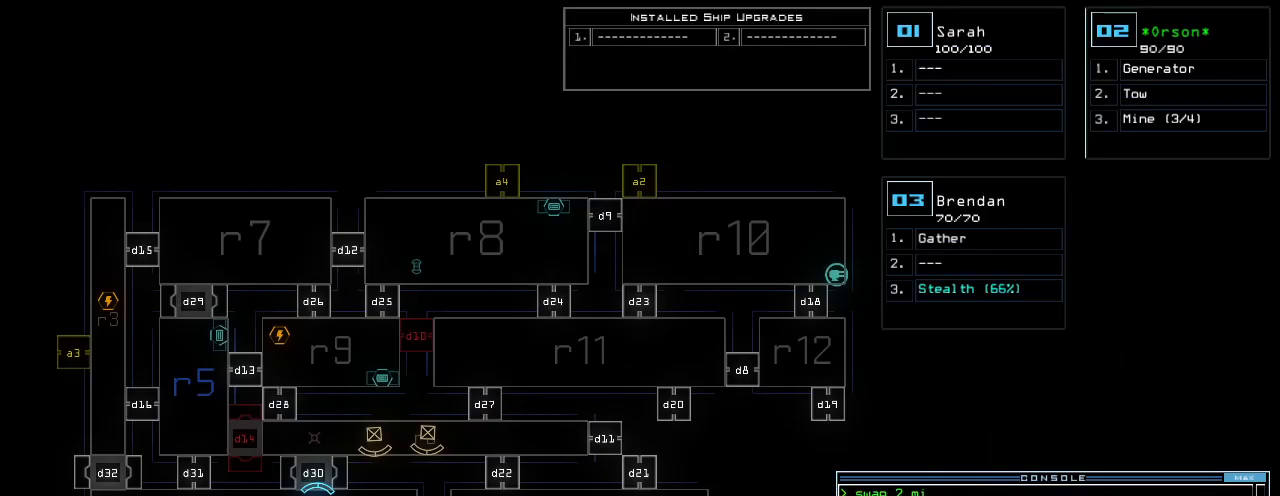
{"keys": [], "events": []}
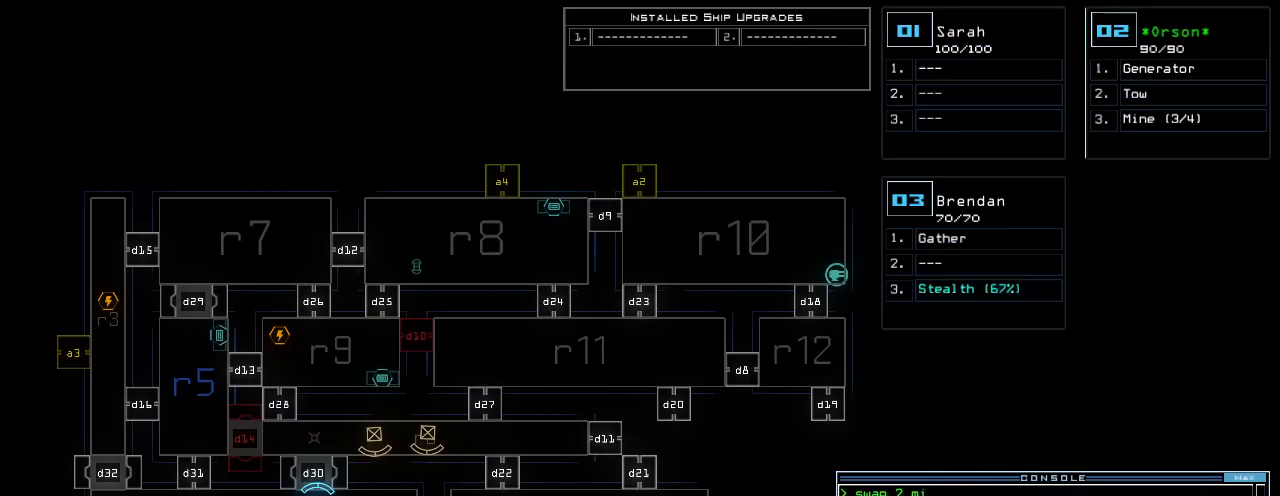
{"keys": [], "events": [[380, "3", "down"], [440, "3", "up"]]}
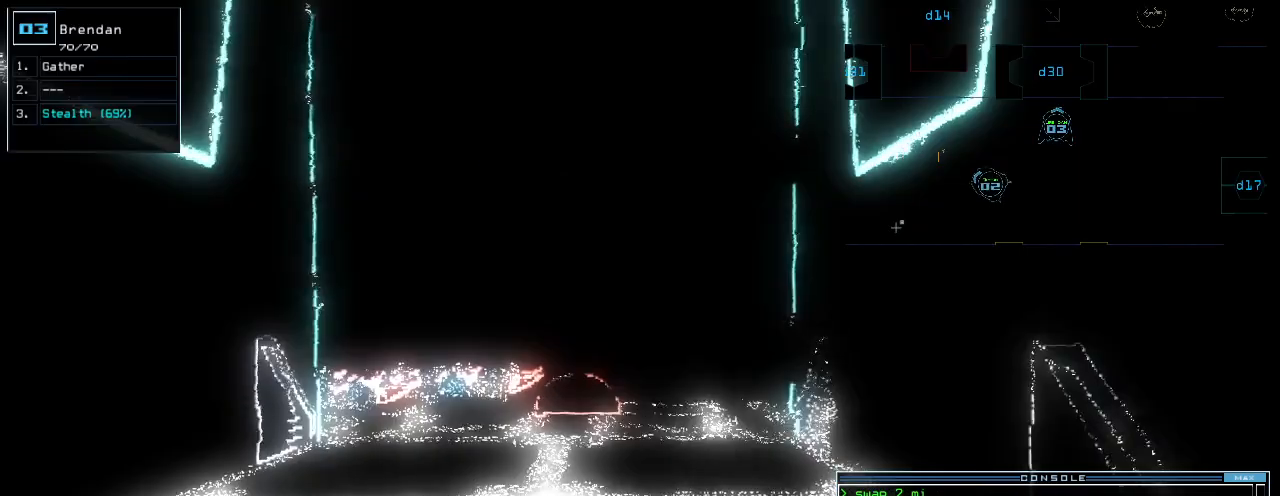
{"keys": ["up"], "events": [[60, "up", "down"], [140, "s", "down"], [220, "s", "up"], [320, "w", "down"], [360, "a", "down"], [460, "w", "up"], [480, "a", "up"]]}
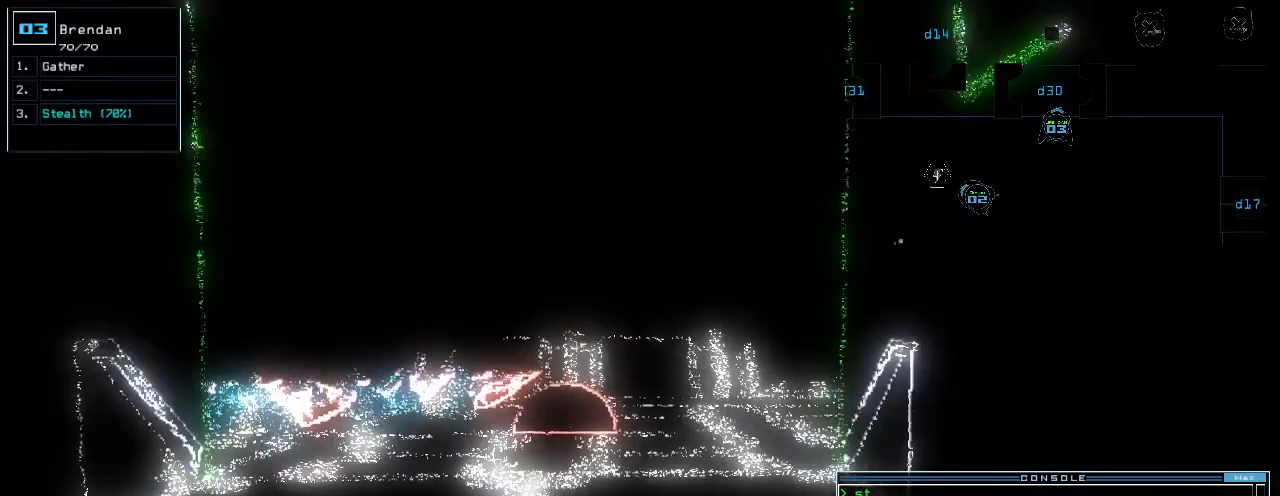
{"keys": ["up"], "events": []}